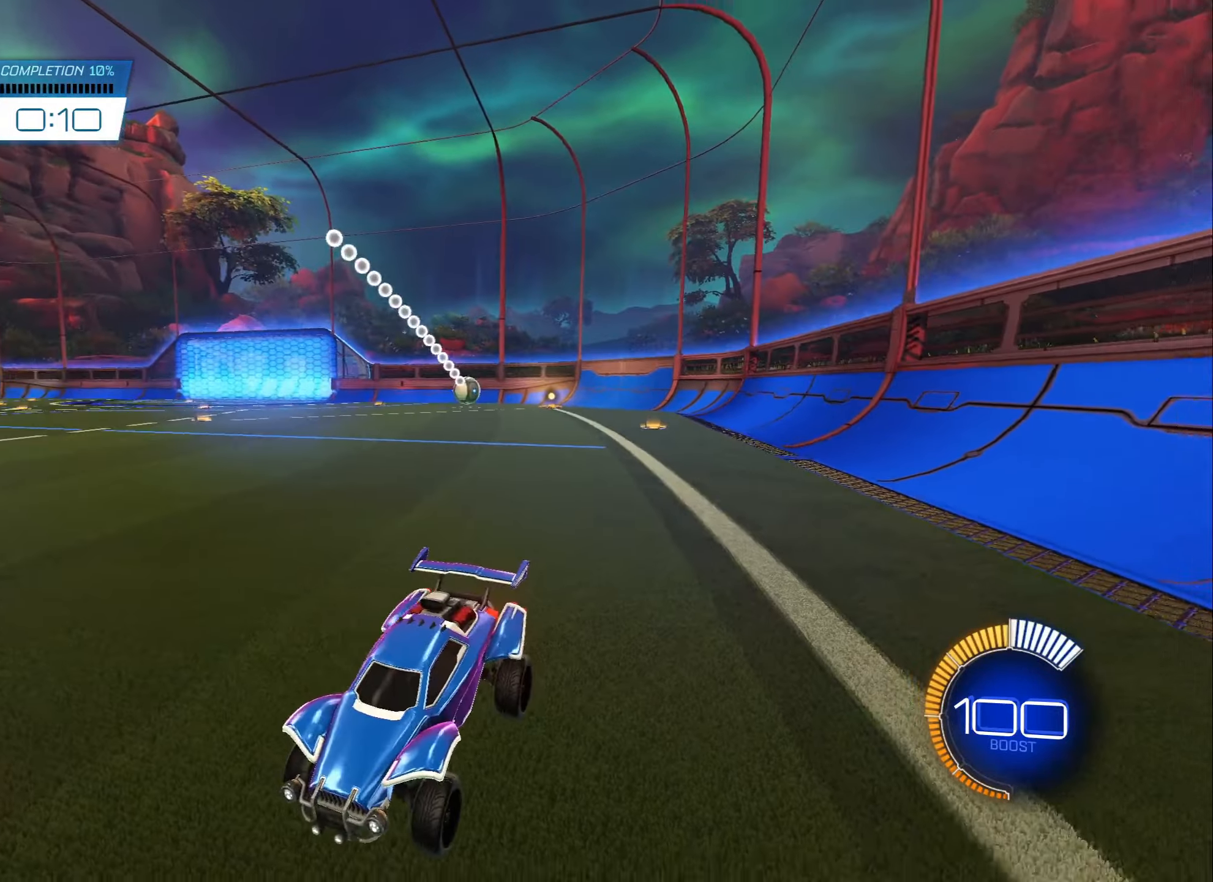
Gameplay with a controller (Xbox layout); each line is a JSON object with the inputs held at the frame after it. "events" lists button and stick changes between this image and that frame as [ms after this image, input, new state], when the widget could be followed in between.
{"buttons": ["B", "R2"], "left_stick": "right", "right_stick": "center", "events": [[17, "R2", "down"], [334, "left_stick", "right"], [384, "B", "down"]]}
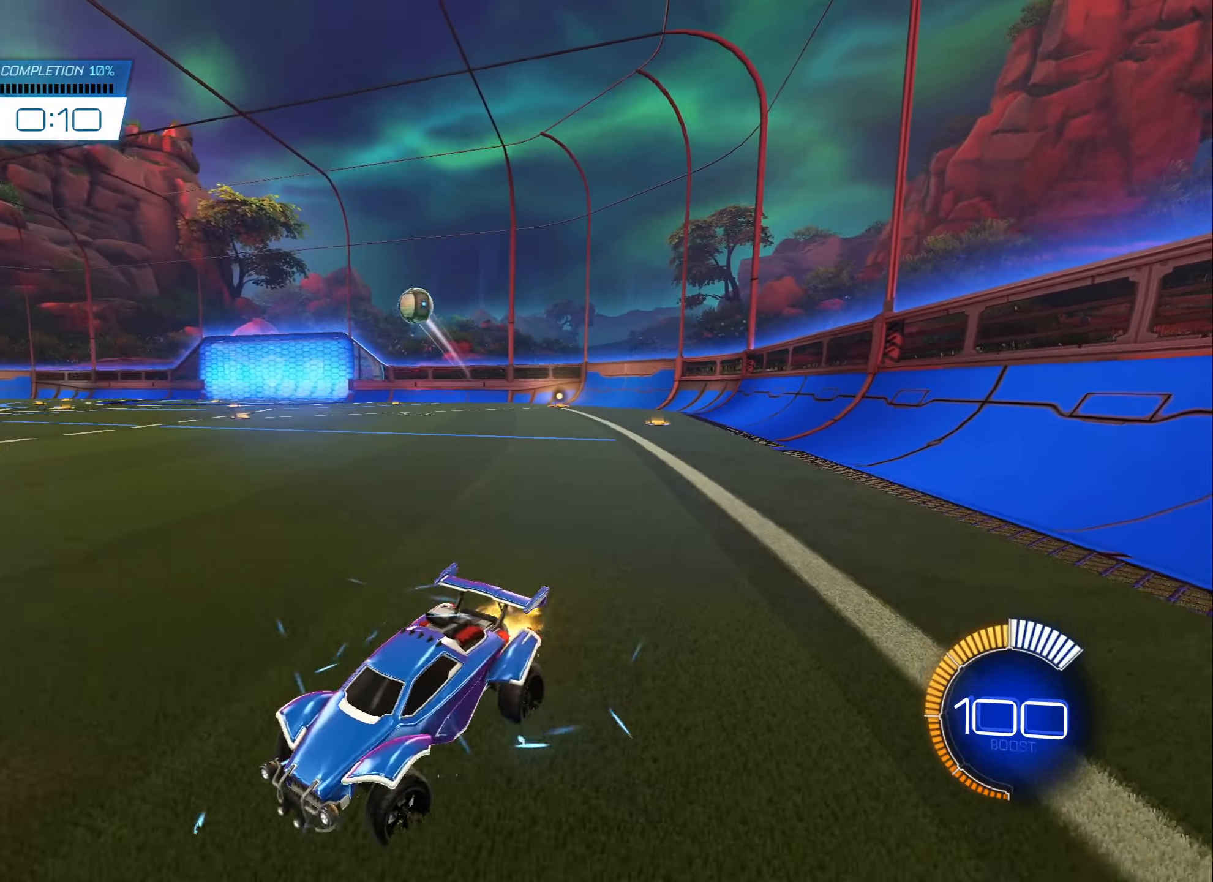
{"buttons": ["R2"], "left_stick": "center", "right_stick": "center", "events": [[17, "left_stick", "center"], [300, "B", "up"]]}
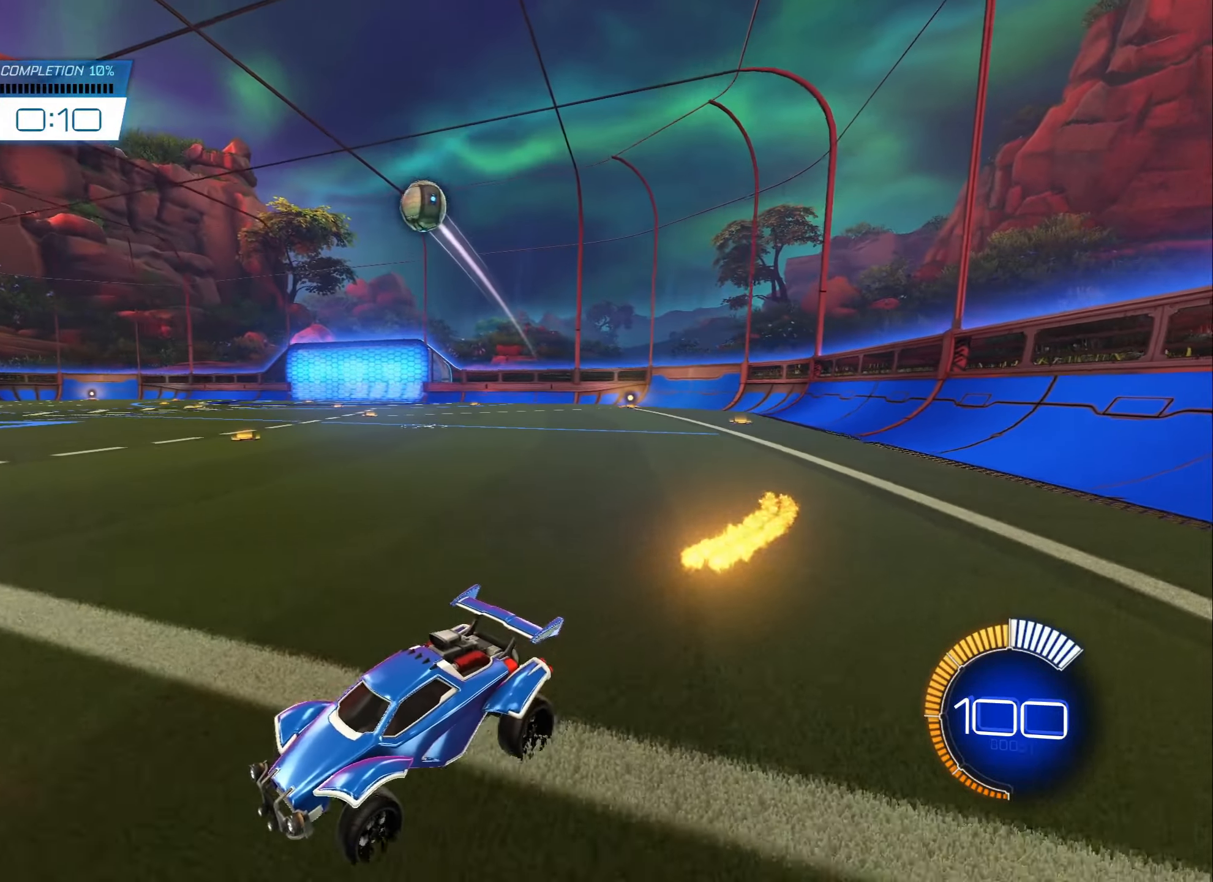
{"buttons": [], "left_stick": "down", "right_stick": "center", "events": [[84, "A", "down"], [84, "left_stick", "down-right"], [134, "left_stick", "down"], [300, "A", "up"], [300, "left_stick", "center"], [317, "A", "down"], [350, "left_stick", "down"], [450, "A", "up"], [500, "R2", "up"]]}
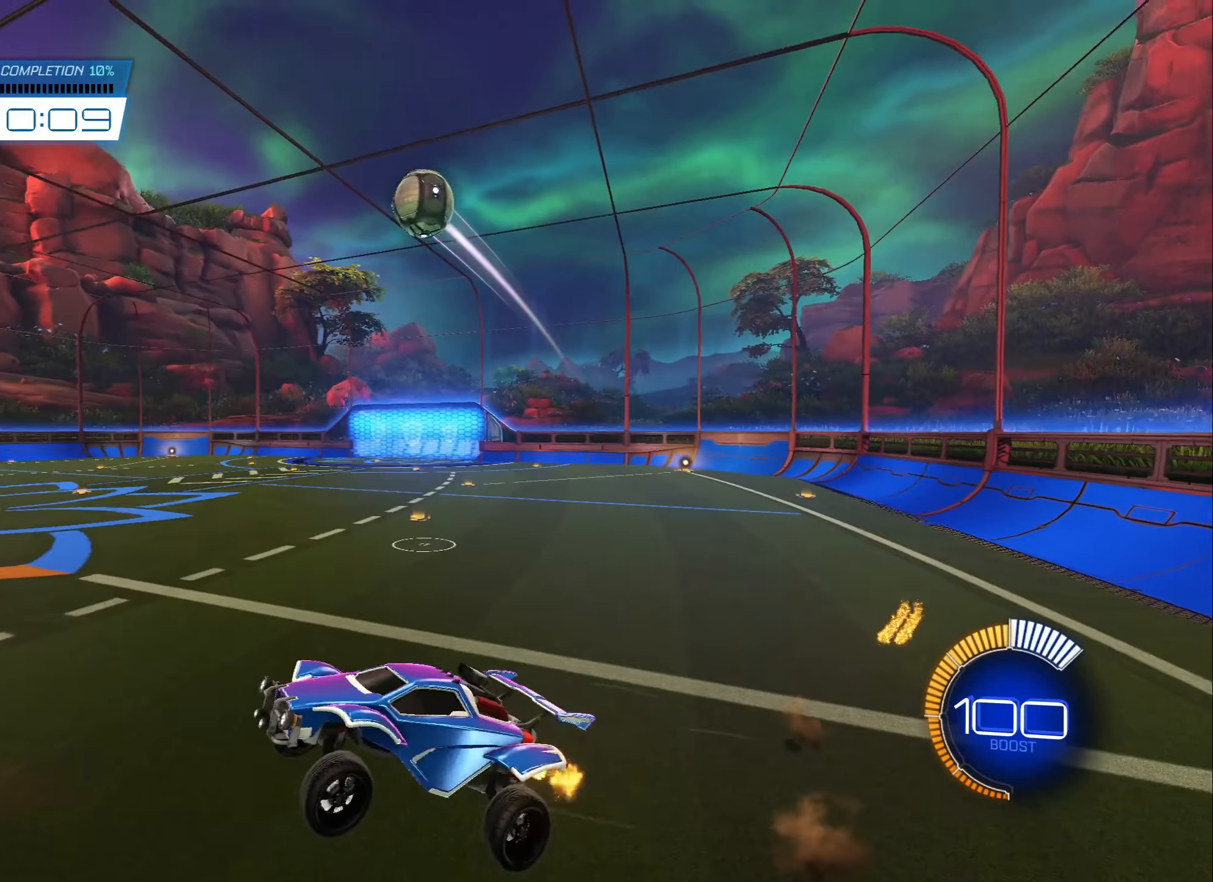
{"buttons": [], "left_stick": "up", "right_stick": "center", "events": [[17, "L1", "down"], [17, "left_stick", "down-left"], [167, "B", "down"], [217, "left_stick", "up-left"], [284, "B", "up"], [350, "L1", "up"], [350, "left_stick", "up"]]}
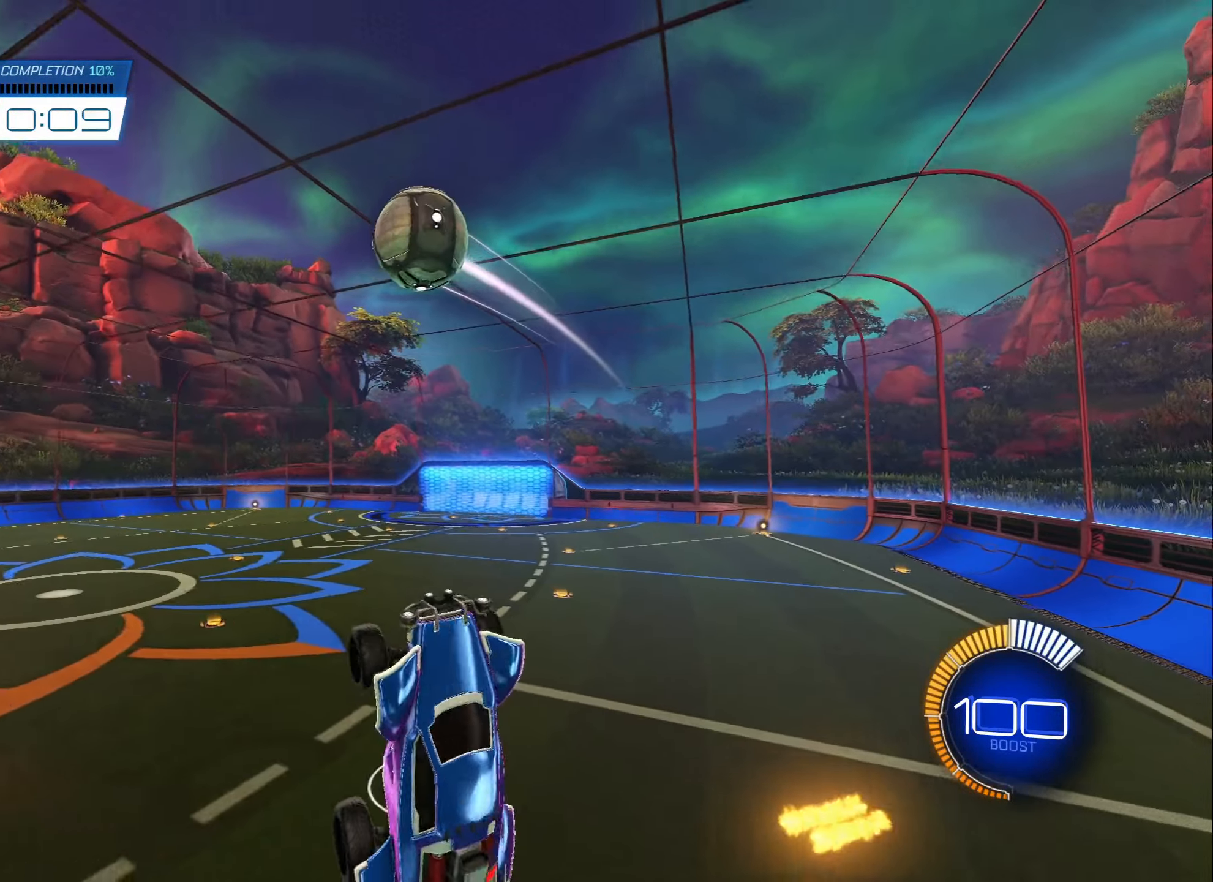
{"buttons": ["B"], "left_stick": "center", "right_stick": "center"}
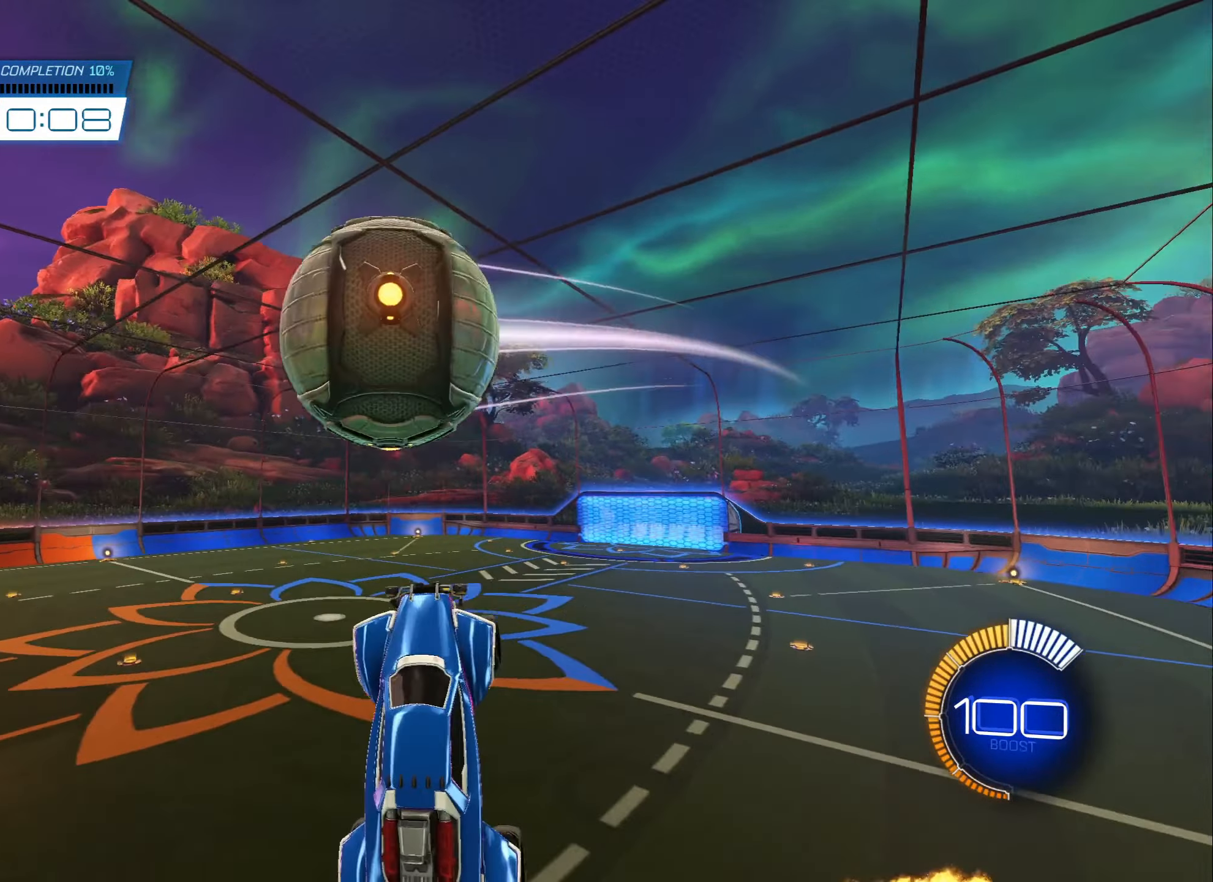
{"buttons": [], "left_stick": "up-right", "right_stick": "center", "events": [[67, "left_stick", "down-left"], [167, "left_stick", "down-right"], [184, "L1", "down"], [267, "left_stick", "up-right"], [384, "B", "up"], [400, "L1", "up"]]}
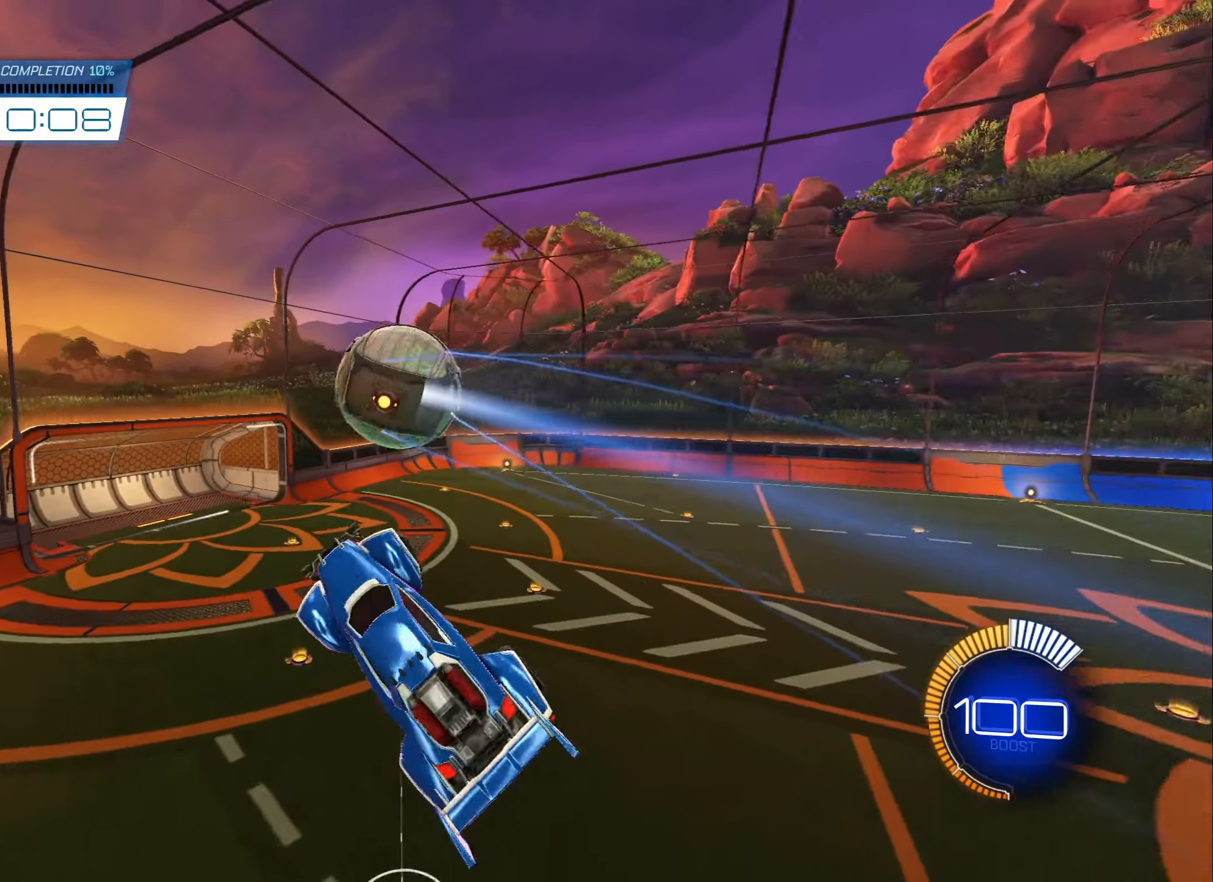
{"buttons": [], "left_stick": "center", "right_stick": "center", "events": [[250, "left_stick", "center"], [316, "X", "down"], [400, "X", "up"]]}
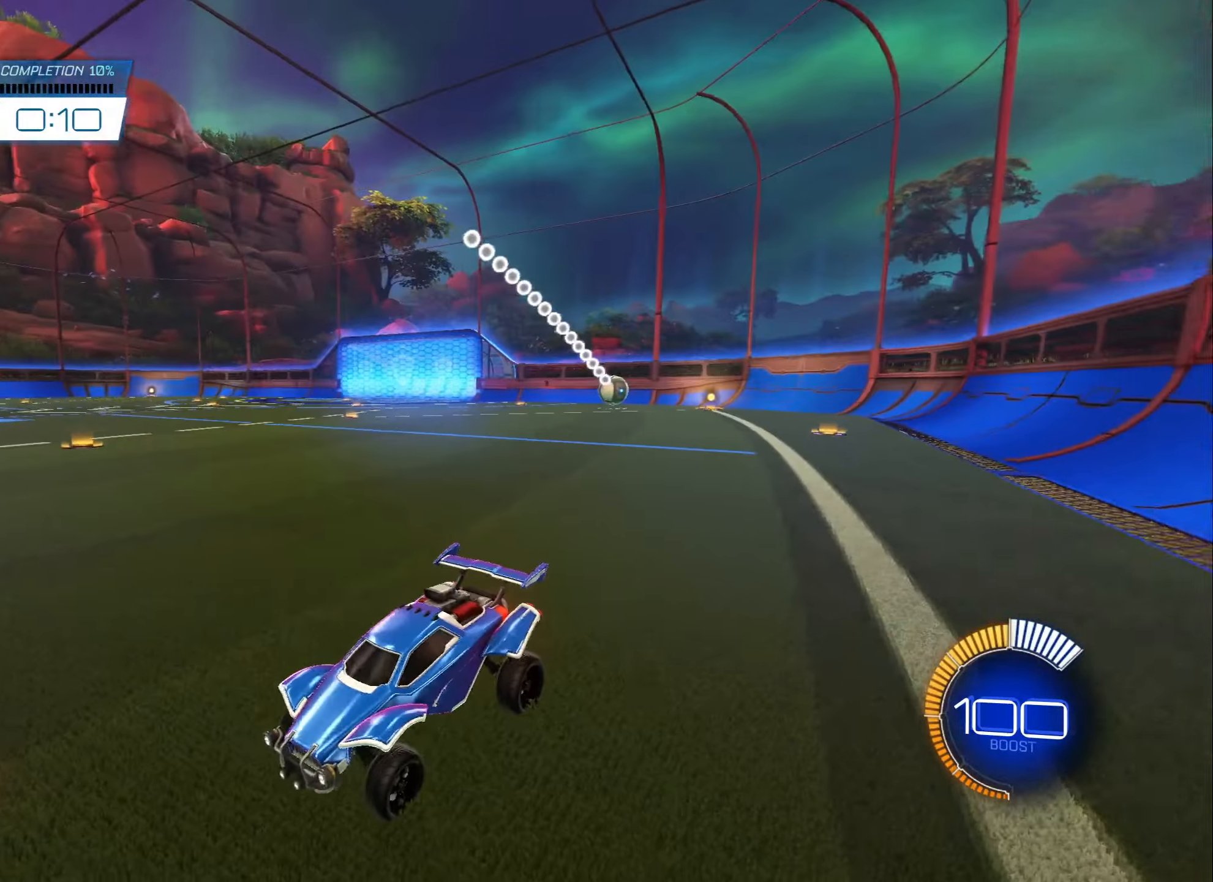
{"buttons": ["R2"], "left_stick": "center", "right_stick": "center", "events": [[33, "R2", "down"], [150, "B", "down"], [466, "B", "up"]]}
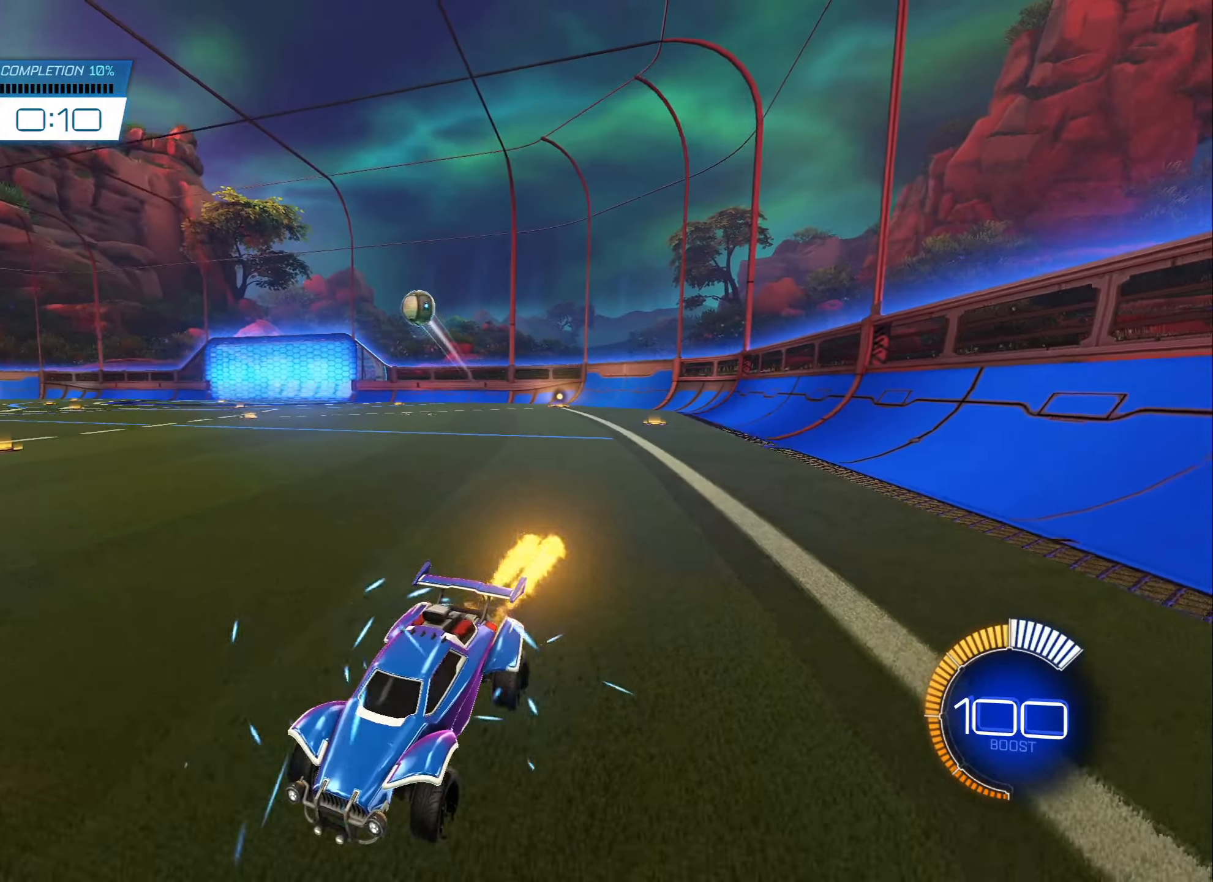
{"buttons": ["R2"], "left_stick": "right", "right_stick": "center", "events": [[50, "left_stick", "right"], [150, "left_stick", "center"], [366, "left_stick", "right"]]}
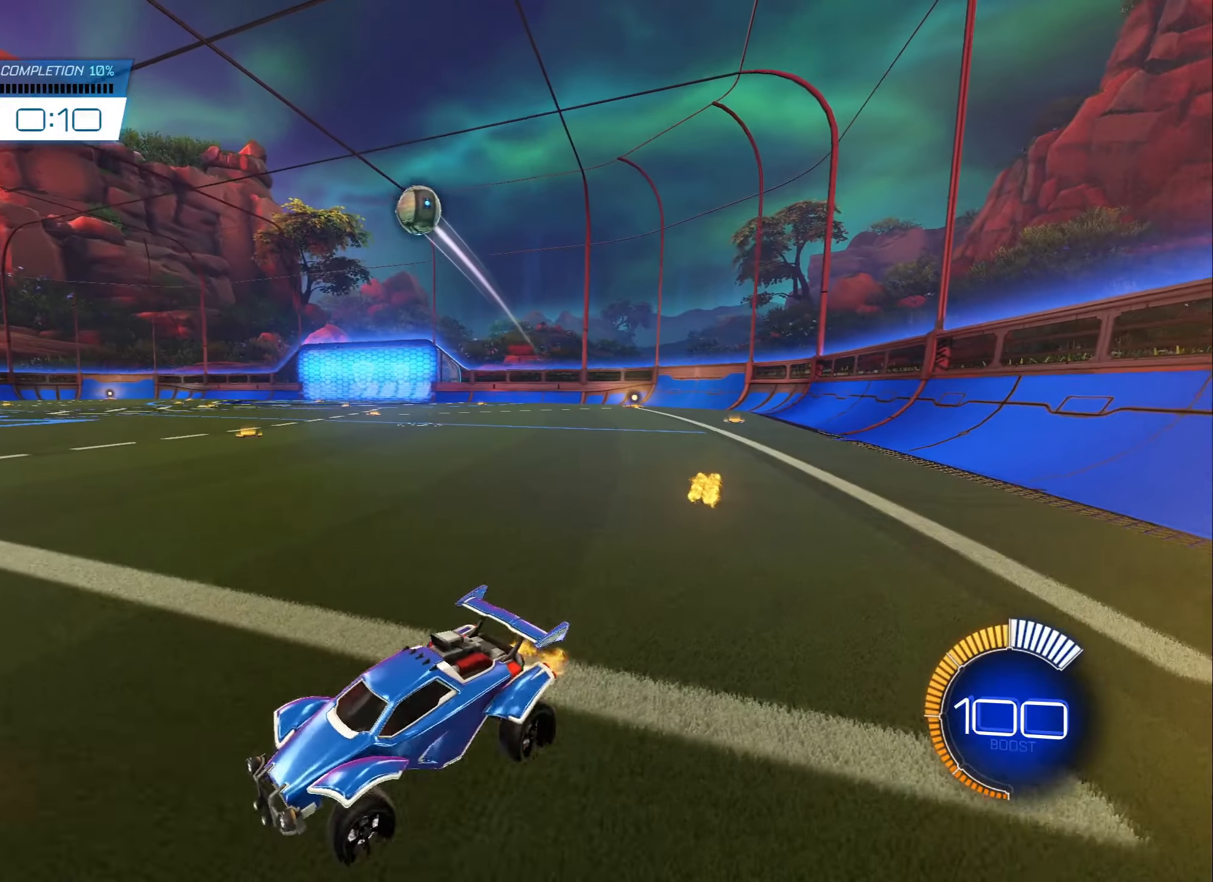
{"buttons": ["L1"], "left_stick": "down-left", "right_stick": "center", "events": [[33, "A", "down"], [33, "B", "down"], [66, "left_stick", "down"], [183, "B", "up"], [200, "A", "up"], [200, "left_stick", "center"], [266, "A", "down"], [300, "left_stick", "down-right"], [400, "A", "up"], [400, "R2", "up"], [466, "L1", "down"], [466, "left_stick", "down-left"]]}
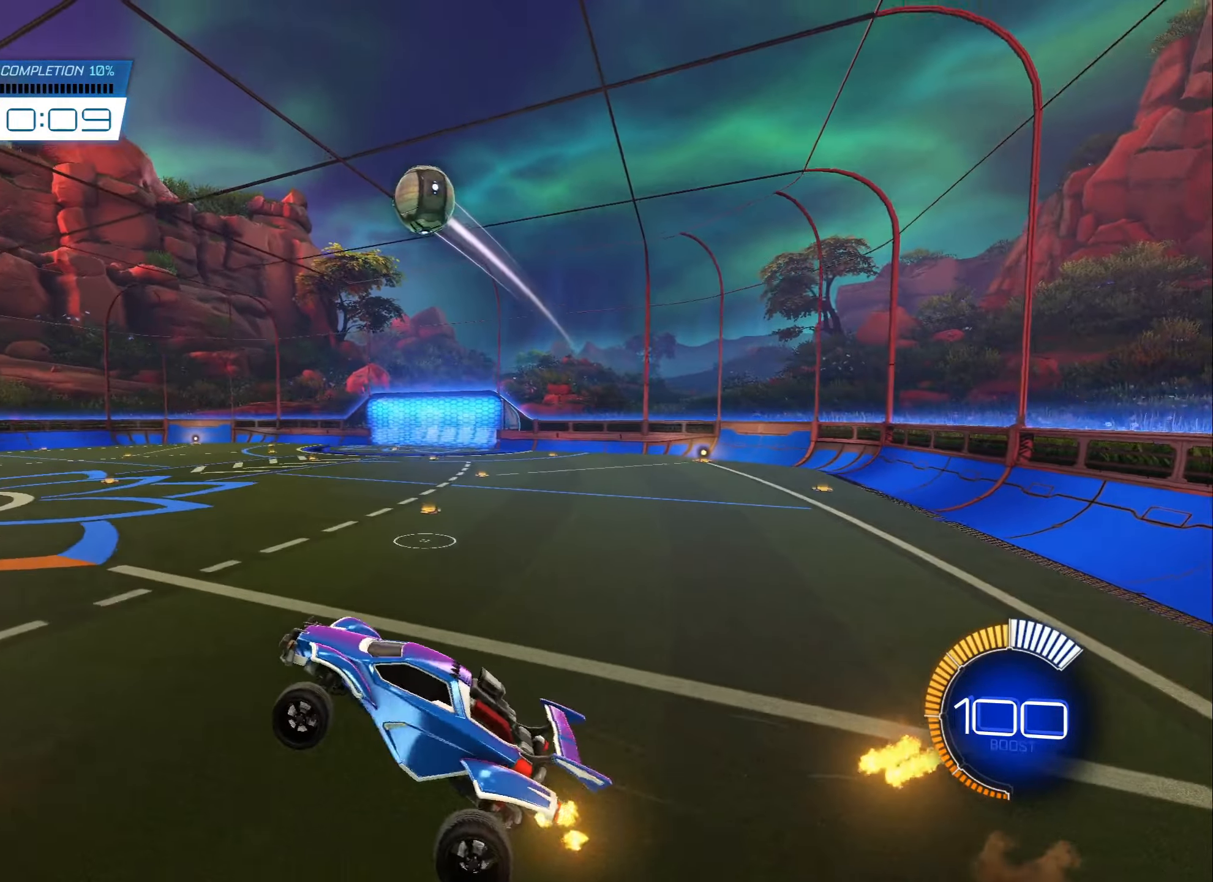
{"buttons": [], "left_stick": "center", "right_stick": "center", "events": [[83, "B", "down"], [150, "left_stick", "up-left"], [183, "B", "up"], [216, "L1", "up"], [283, "B", "down"], [366, "B", "up"], [400, "left_stick", "center"]]}
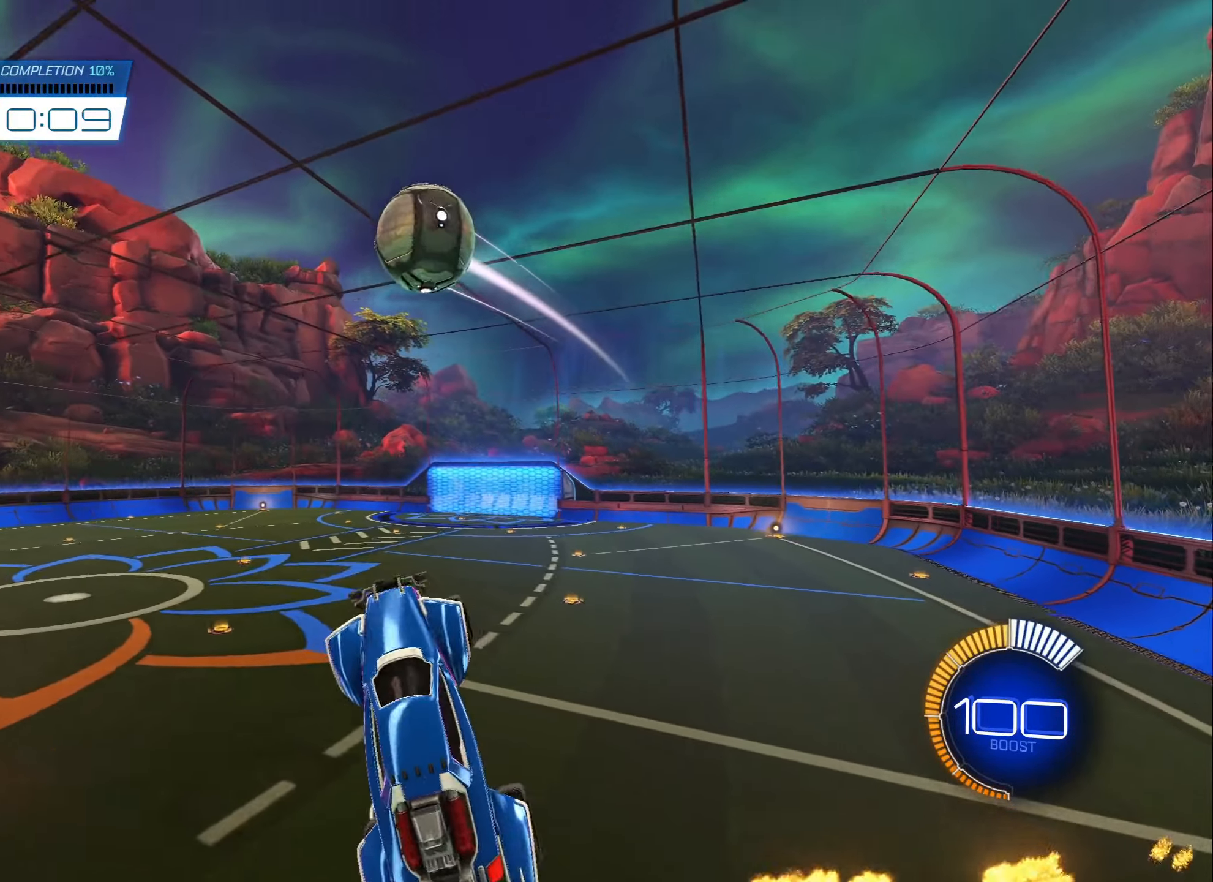
{"buttons": ["B"], "left_stick": "down", "right_stick": "center", "events": [[33, "left_stick", "up"], [166, "left_stick", "right"], [200, "B", "down"], [216, "left_stick", "center"], [266, "left_stick", "down"]]}
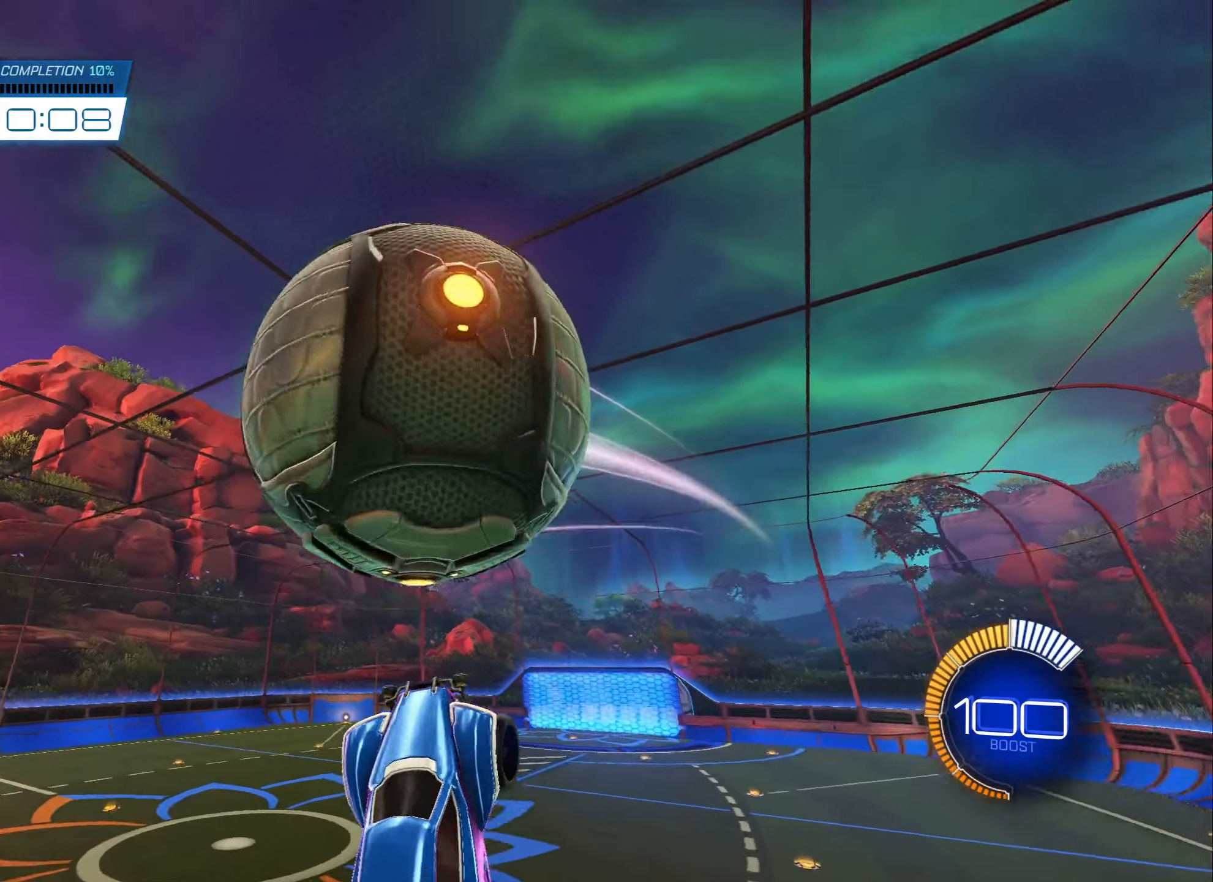
{"buttons": ["B", "L1"], "left_stick": "up-left", "right_stick": "center", "events": [[33, "left_stick", "down-left"], [66, "L1", "down"], [150, "left_stick", "up-left"]]}
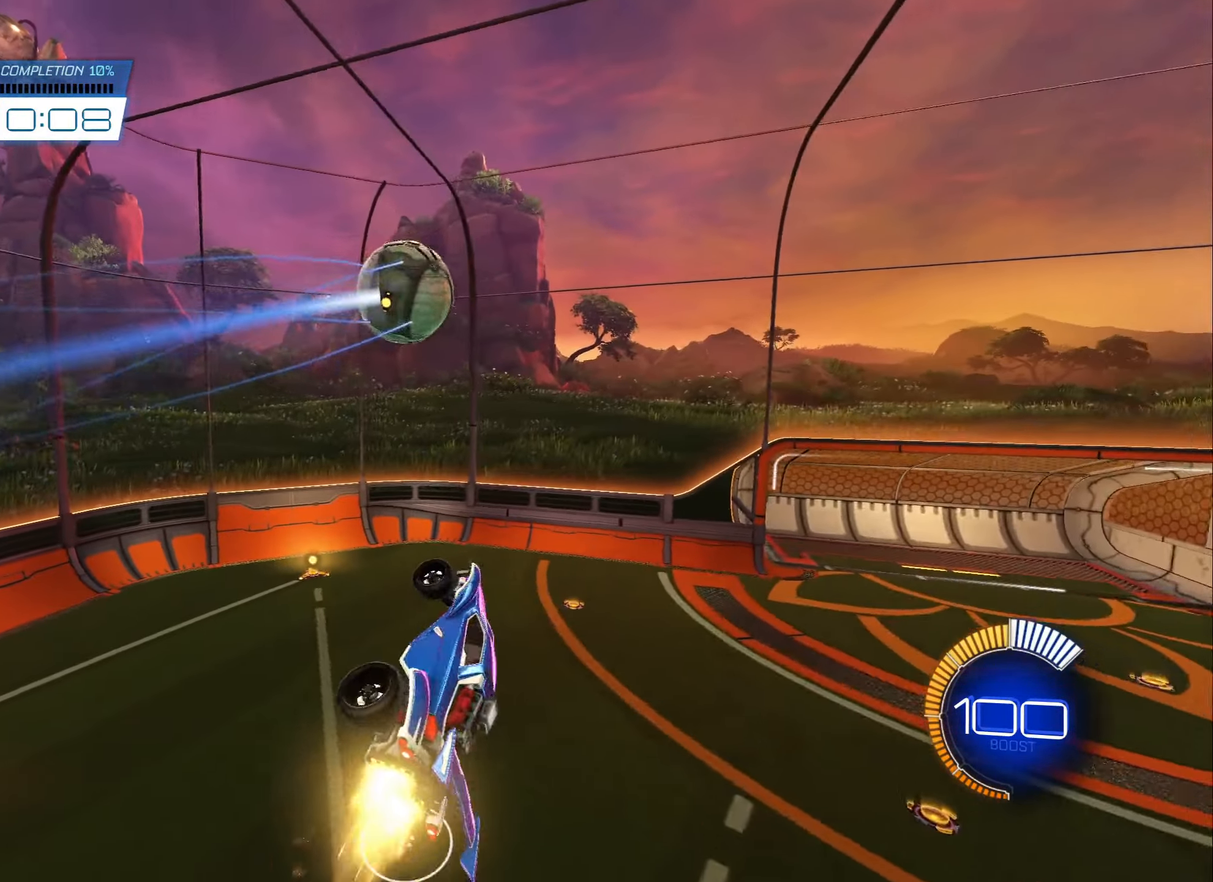
{"buttons": ["R2"], "left_stick": "center", "right_stick": "center", "events": [[66, "B", "up"], [116, "L1", "up"], [166, "left_stick", "center"], [183, "X", "down"], [266, "X", "up"], [366, "R2", "down"]]}
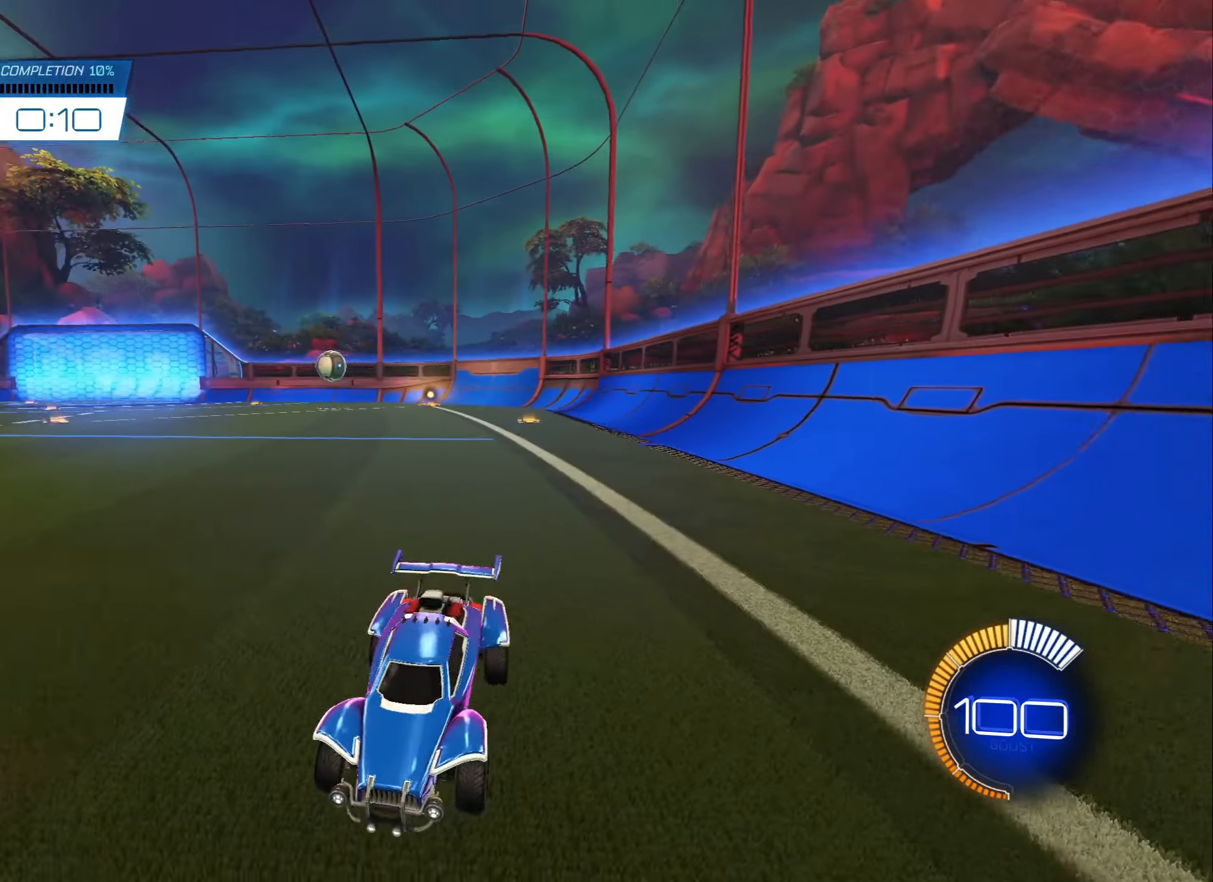
{"buttons": ["B", "R2"], "left_stick": "right", "right_stick": "center", "events": [[33, "B", "down"], [250, "left_stick", "right"], [383, "left_stick", "center"], [450, "left_stick", "right"]]}
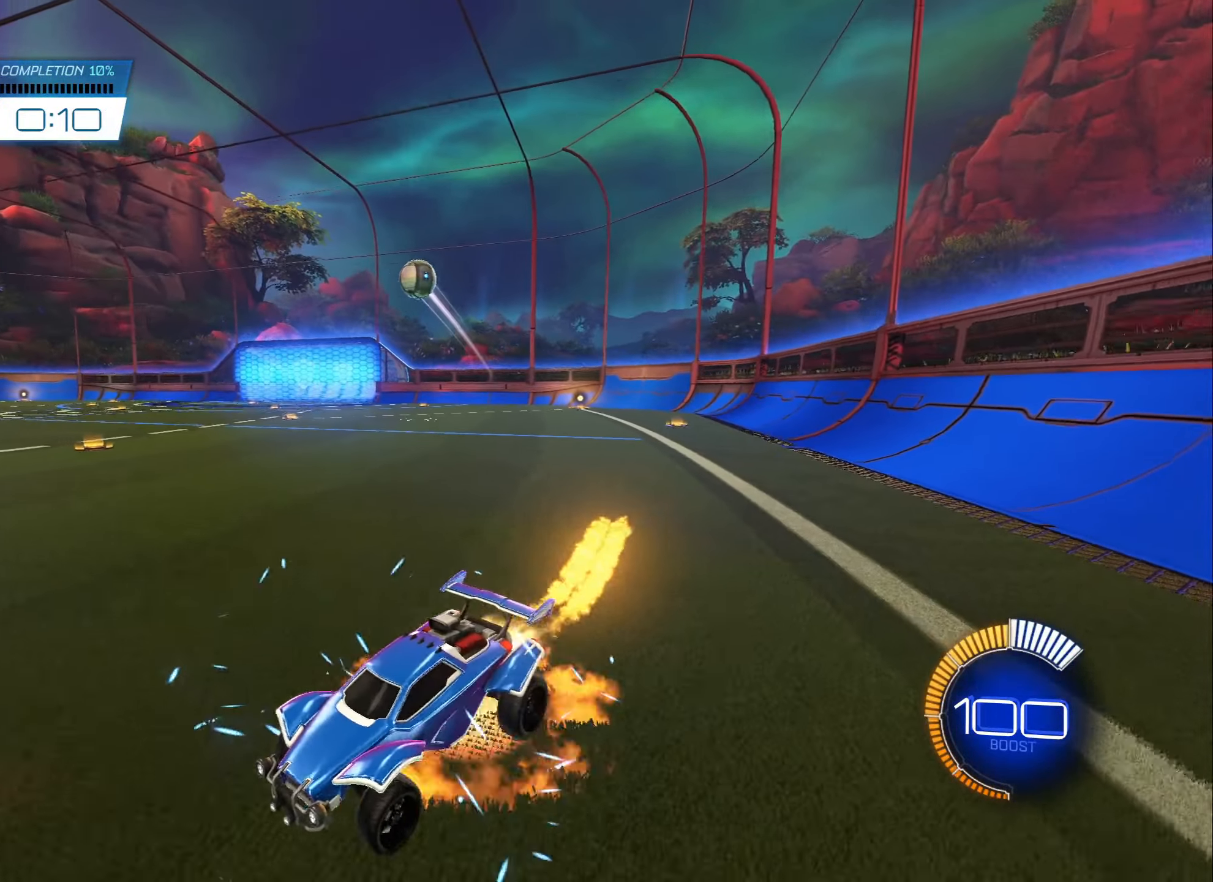
{"buttons": ["B", "L1"], "left_stick": "up-left", "right_stick": "center", "events": [[16, "A", "down"], [16, "left_stick", "down"], [150, "A", "up"], [166, "left_stick", "center"], [200, "B", "up"], [216, "A", "down"], [300, "left_stick", "down"], [316, "A", "up"], [350, "L1", "down"], [383, "R2", "up"], [400, "left_stick", "left"], [450, "left_stick", "up-left"], [500, "B", "down"]]}
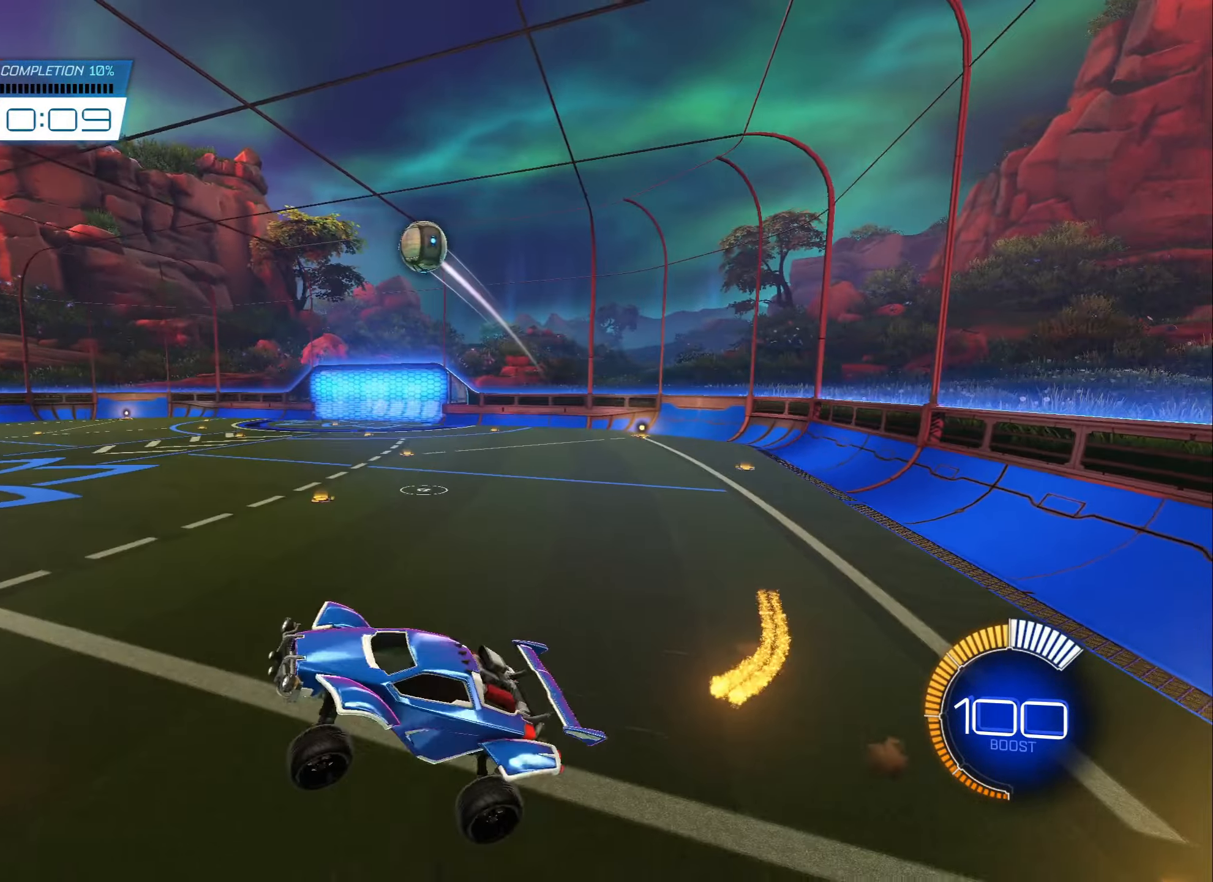
{"buttons": [], "left_stick": "center", "right_stick": "center", "events": [[83, "L1", "up"], [83, "left_stick", "up-right"], [133, "B", "up"], [133, "left_stick", "right"], [333, "left_stick", "center"]]}
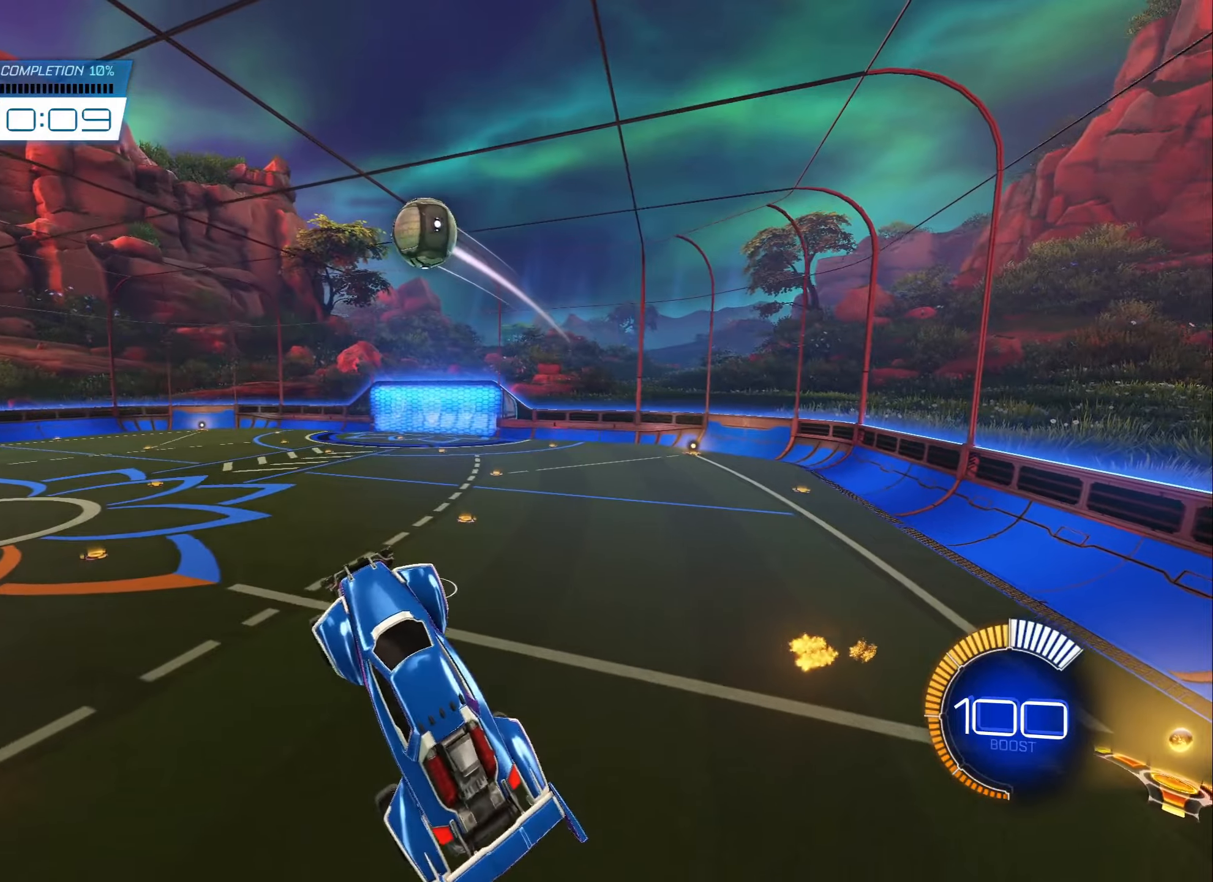
{"buttons": ["B"], "left_stick": "center", "right_stick": "center", "events": [[83, "B", "down"], [200, "B", "up"], [250, "left_stick", "up"], [333, "B", "down"], [350, "left_stick", "center"]]}
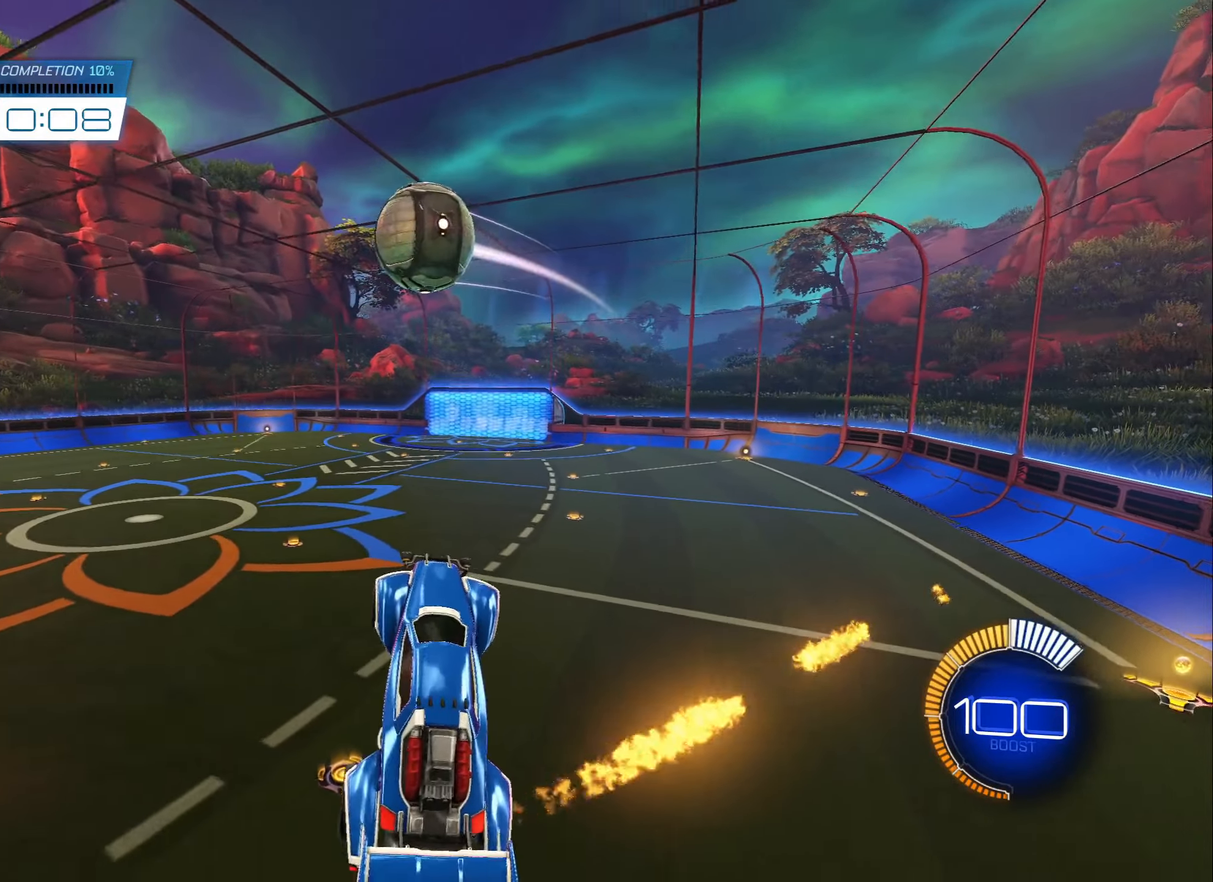
{"buttons": ["X"], "left_stick": "center", "right_stick": "center", "events": [[200, "left_stick", "up"], [350, "left_stick", "center"], [417, "B", "up"], [450, "X", "down"]]}
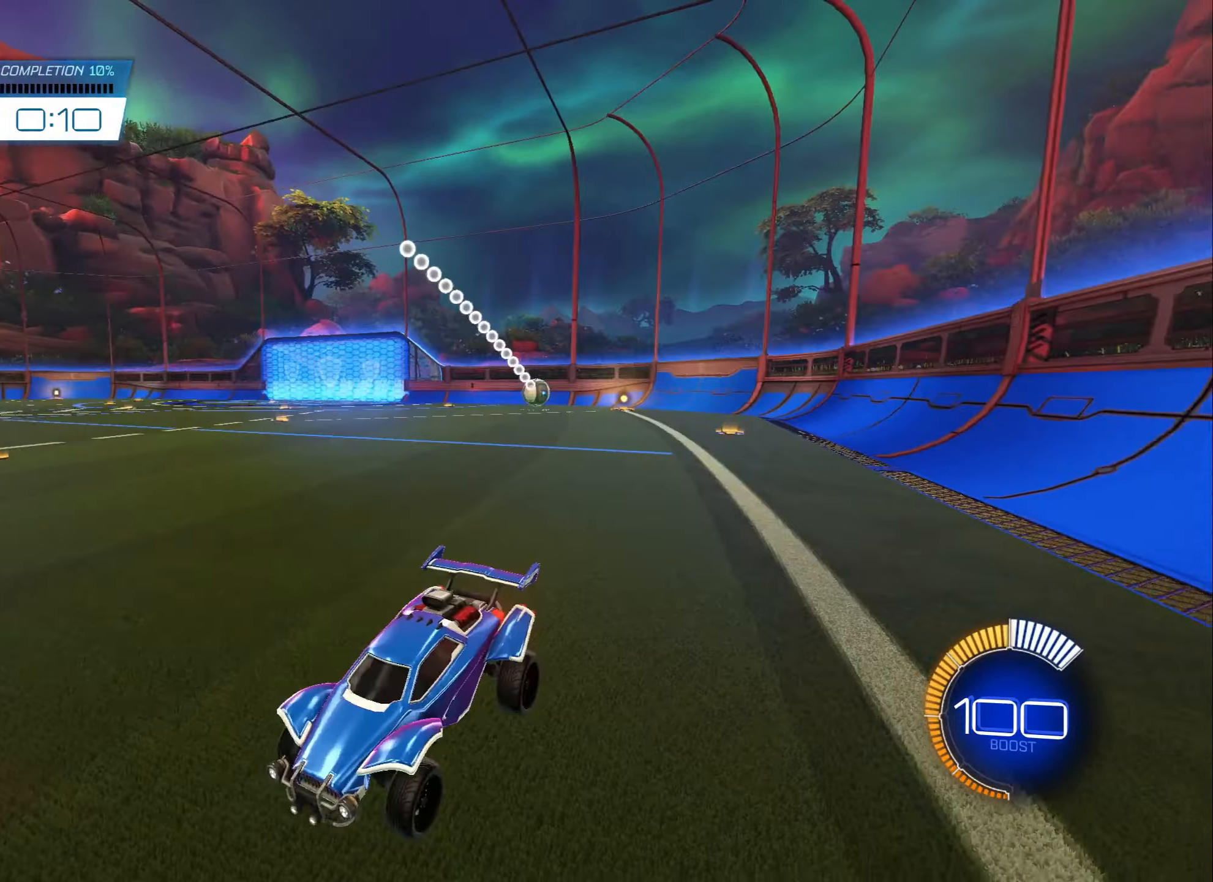
{"buttons": ["R2"], "left_stick": "right", "right_stick": "center", "events": [[67, "X", "up"], [133, "R2", "down"], [417, "left_stick", "right"]]}
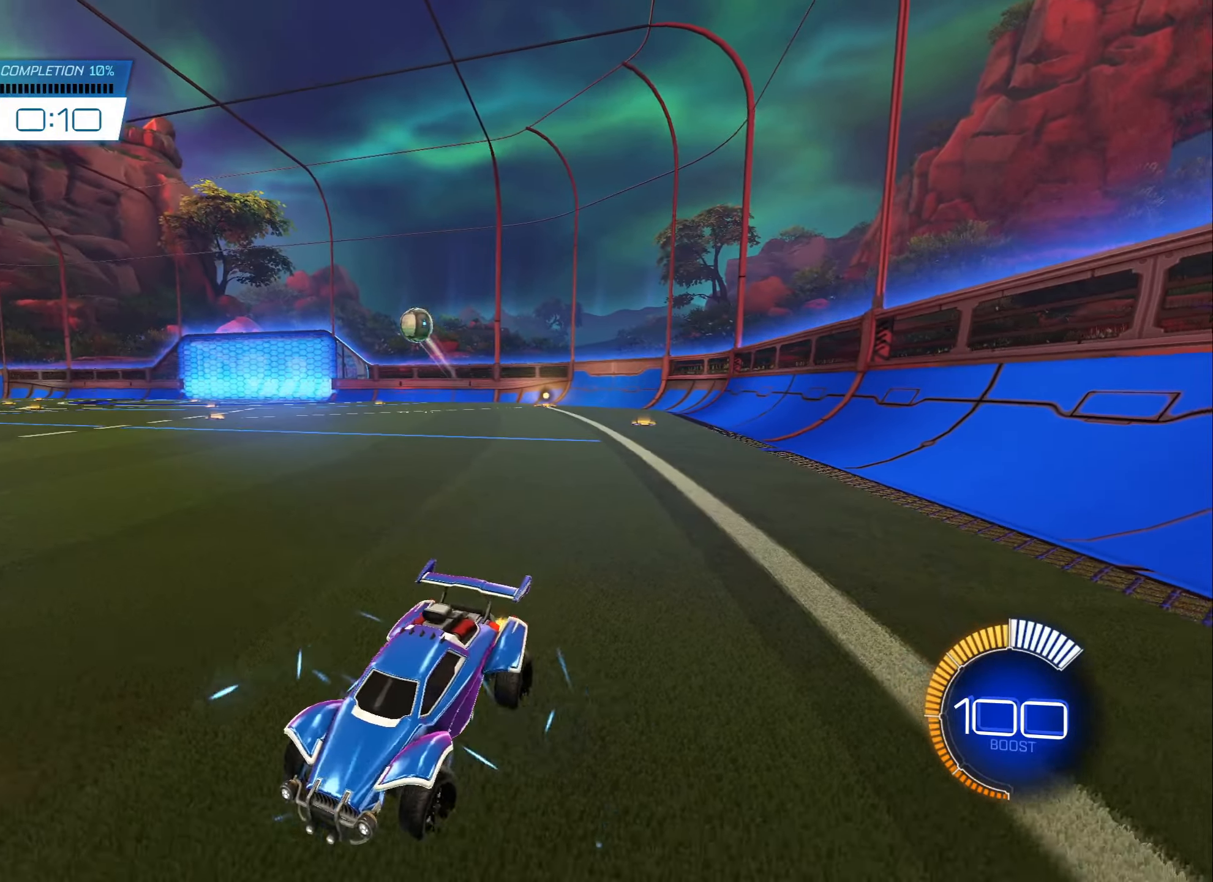
{"buttons": ["R2"], "left_stick": "right", "right_stick": "center", "events": [[100, "left_stick", "center"], [500, "left_stick", "right"]]}
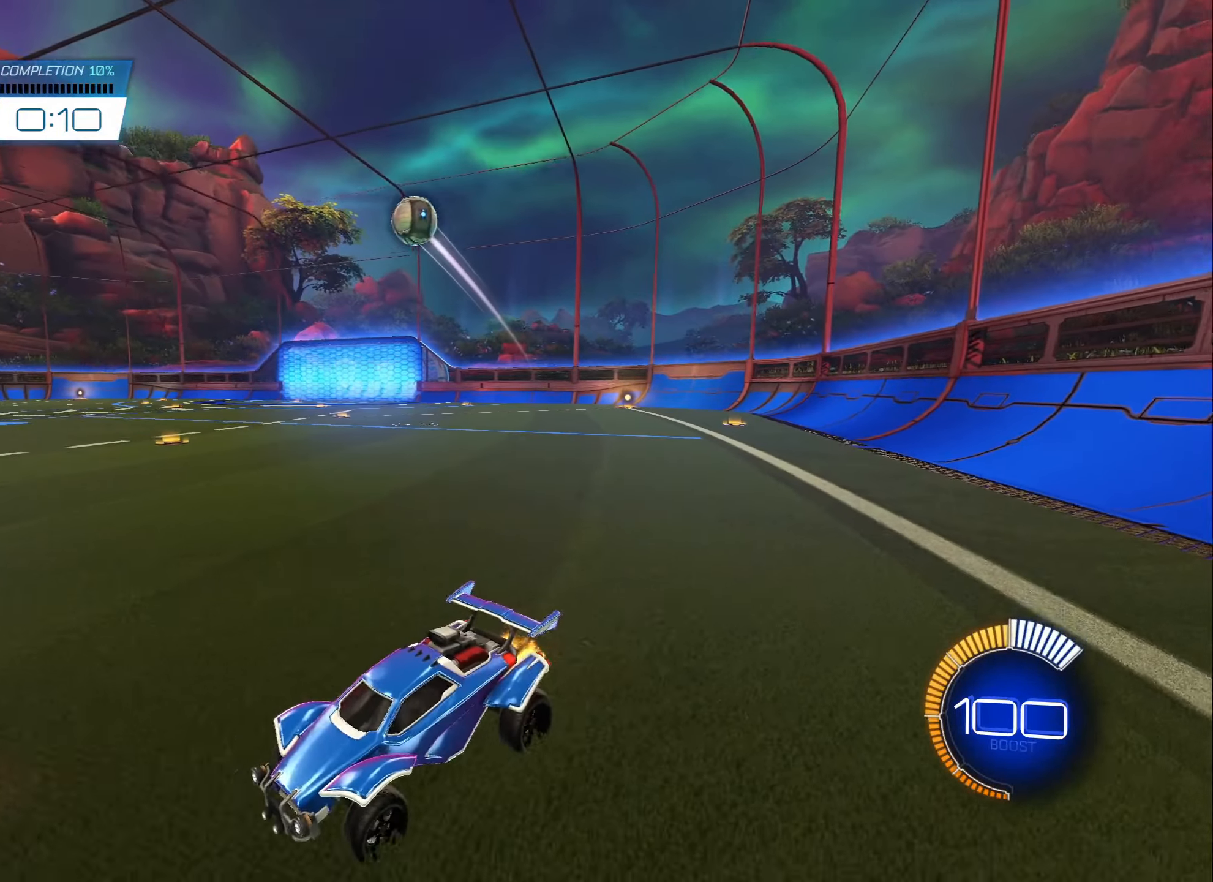
{"buttons": ["L1"], "left_stick": "down-left", "right_stick": "center", "events": [[83, "B", "down"], [100, "A", "down"], [133, "left_stick", "down"], [250, "left_stick", "center"], [267, "A", "up"], [283, "B", "up"], [317, "A", "down"], [367, "left_stick", "down"], [433, "A", "up"], [483, "R2", "up"], [500, "L1", "down"], [500, "left_stick", "down-left"]]}
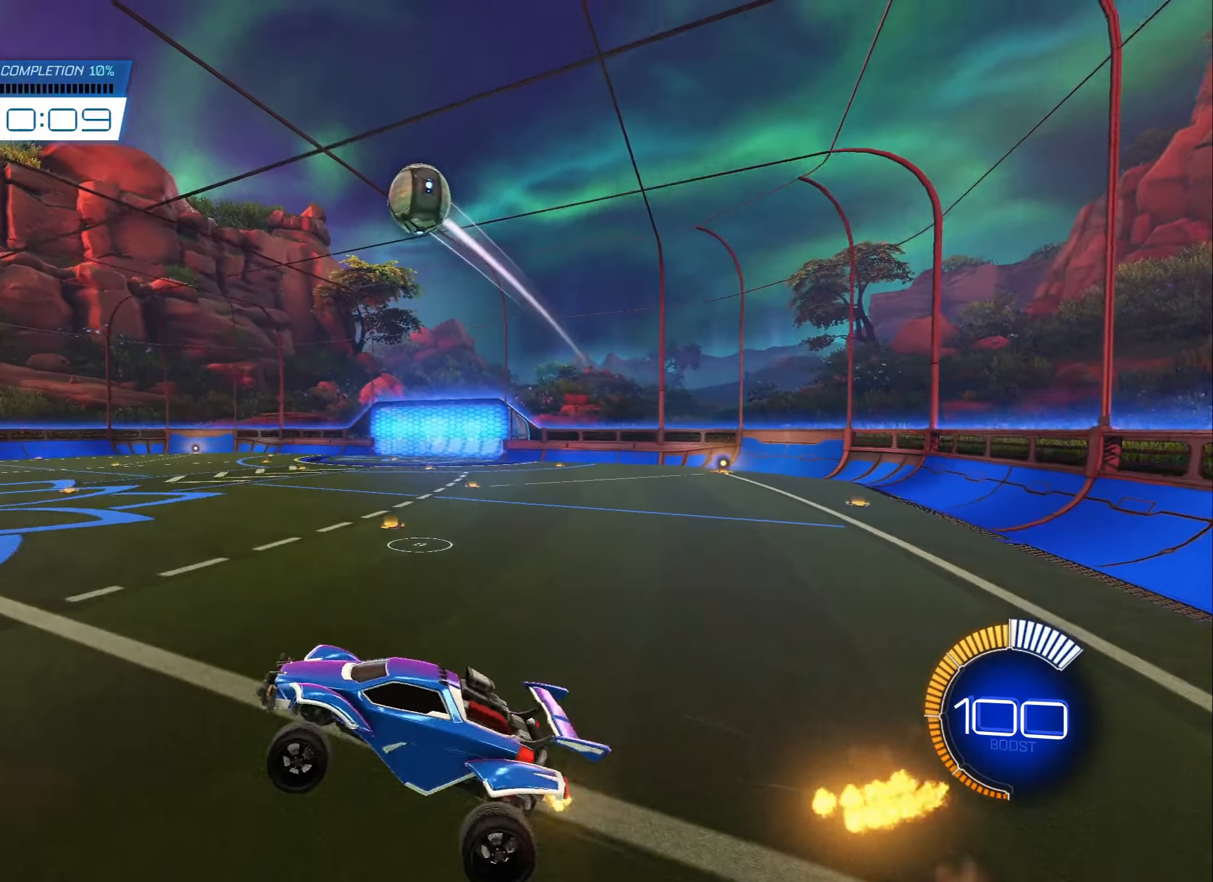
{"buttons": [], "left_stick": "center", "right_stick": "center", "events": [[67, "B", "down"], [183, "left_stick", "up-left"], [233, "L1", "up"], [433, "B", "up"], [467, "left_stick", "center"]]}
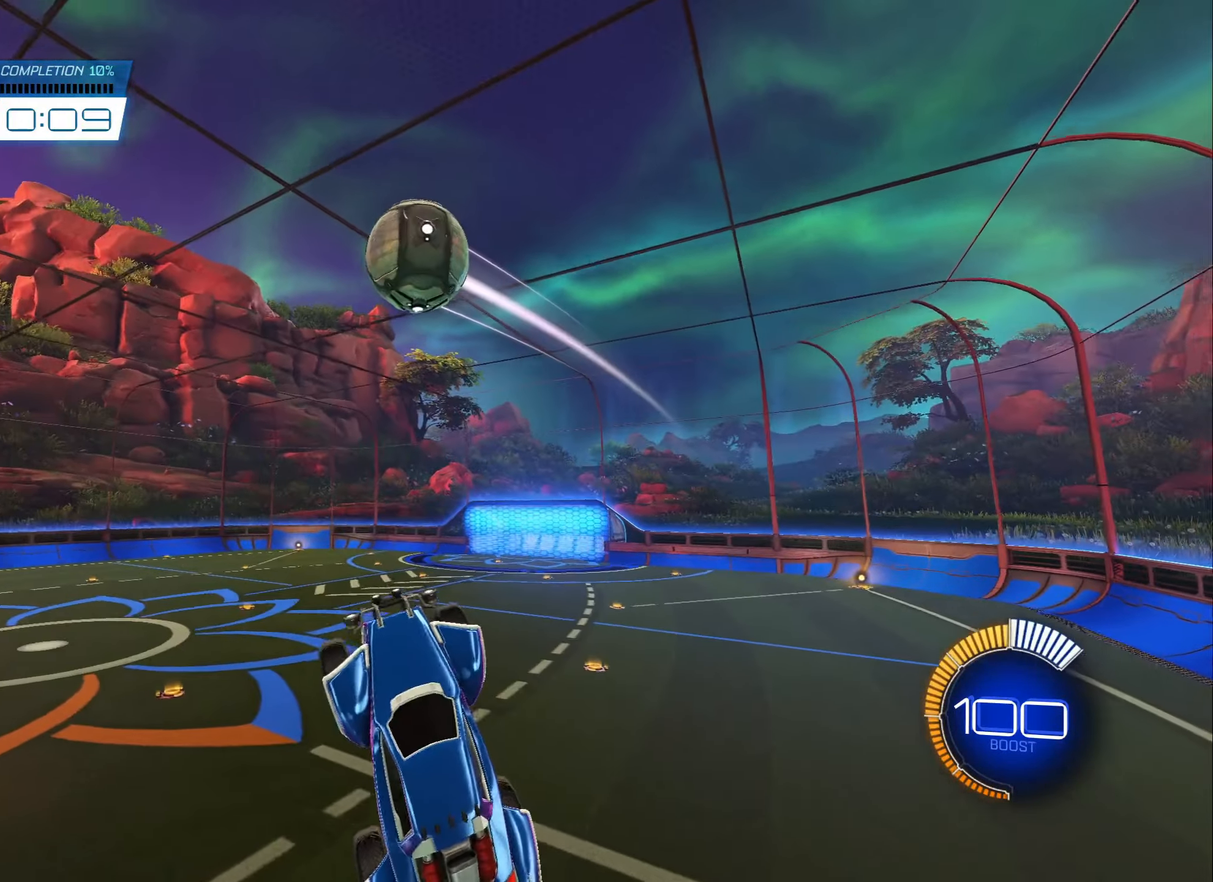
{"buttons": ["B"], "left_stick": "down", "right_stick": "center", "events": [[67, "left_stick", "up-left"], [167, "left_stick", "up"], [283, "B", "down"], [317, "left_stick", "right"], [417, "left_stick", "down"]]}
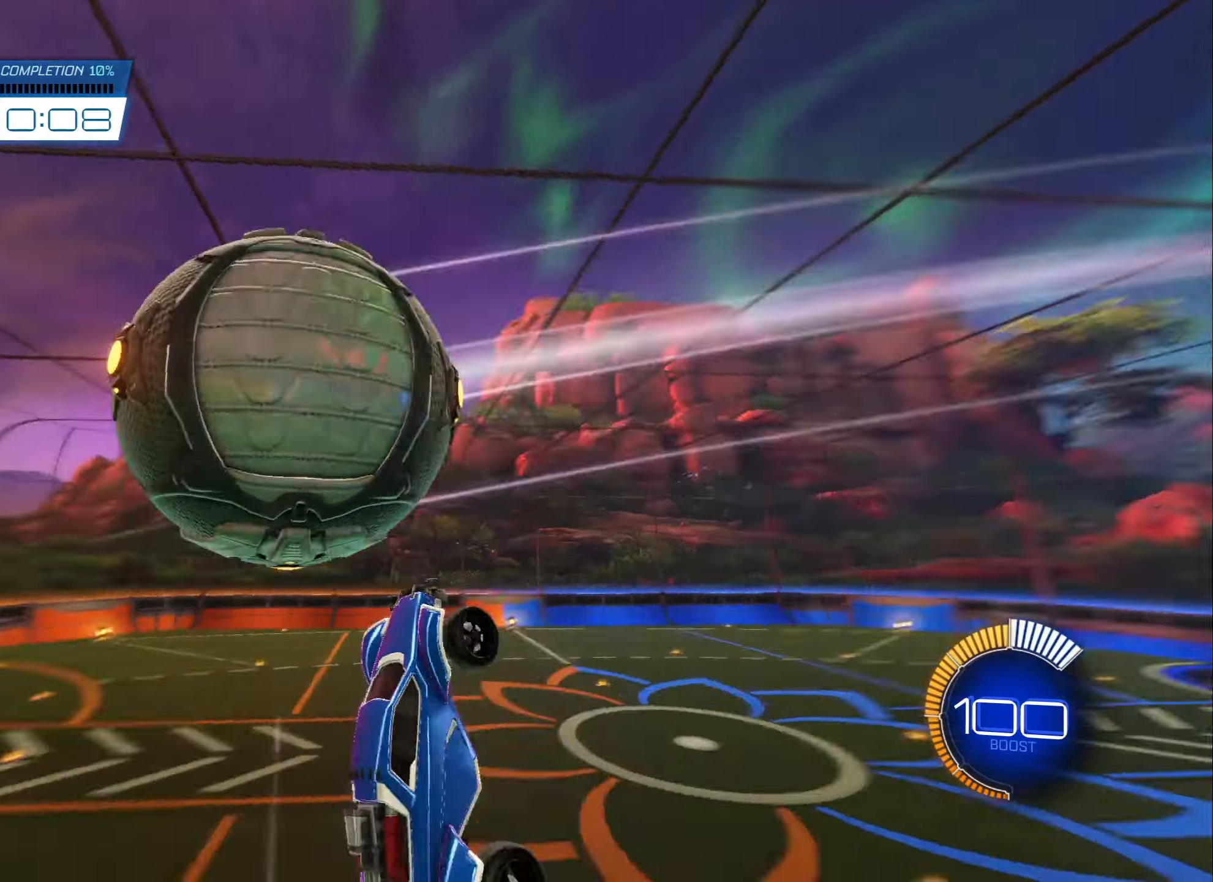
{"buttons": ["R2"], "left_stick": "center", "right_stick": "center", "events": [[33, "L1", "down"], [83, "left_stick", "down-right"], [117, "B", "up"], [200, "L1", "up"], [200, "left_stick", "center"], [250, "X", "down"], [333, "X", "up"], [417, "R2", "down"]]}
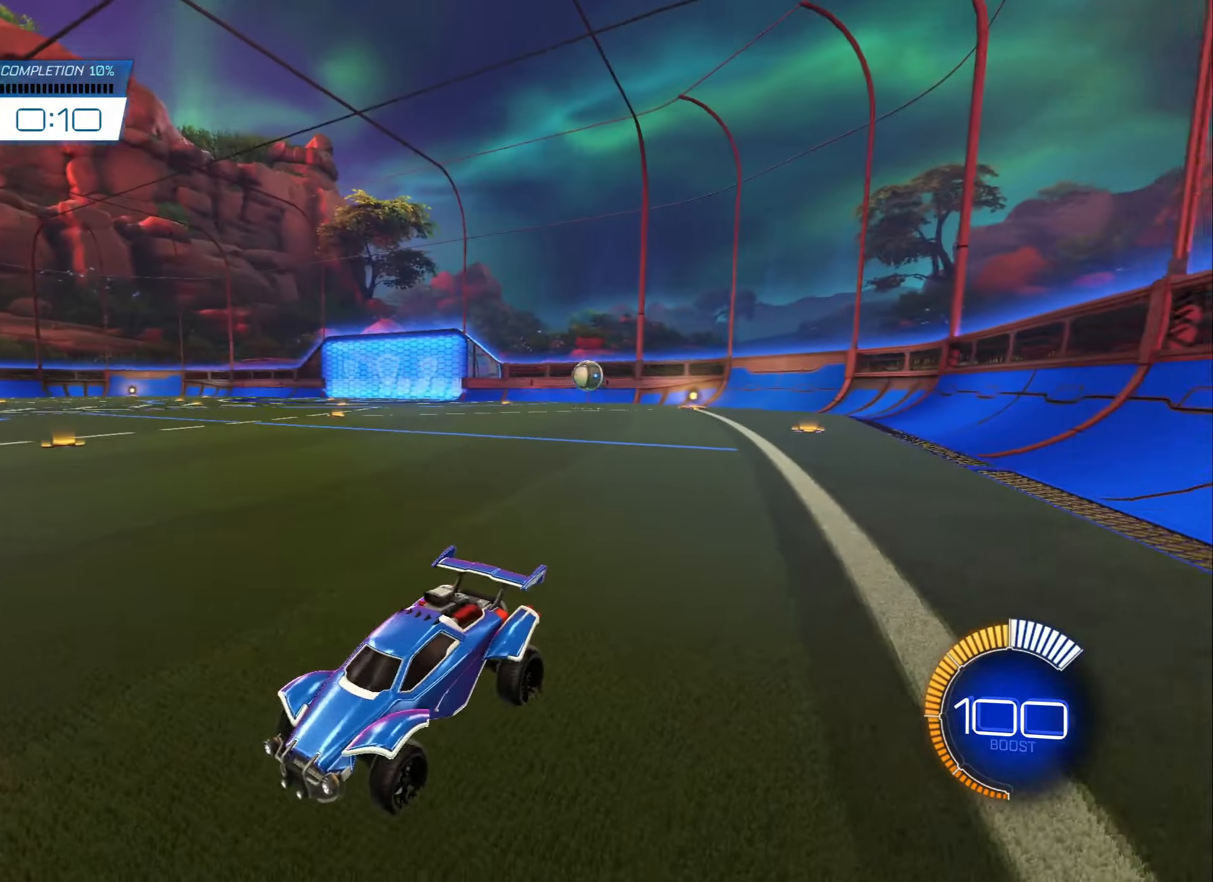
{"buttons": ["R2"], "left_stick": "right", "right_stick": "center", "events": [[433, "left_stick", "right"]]}
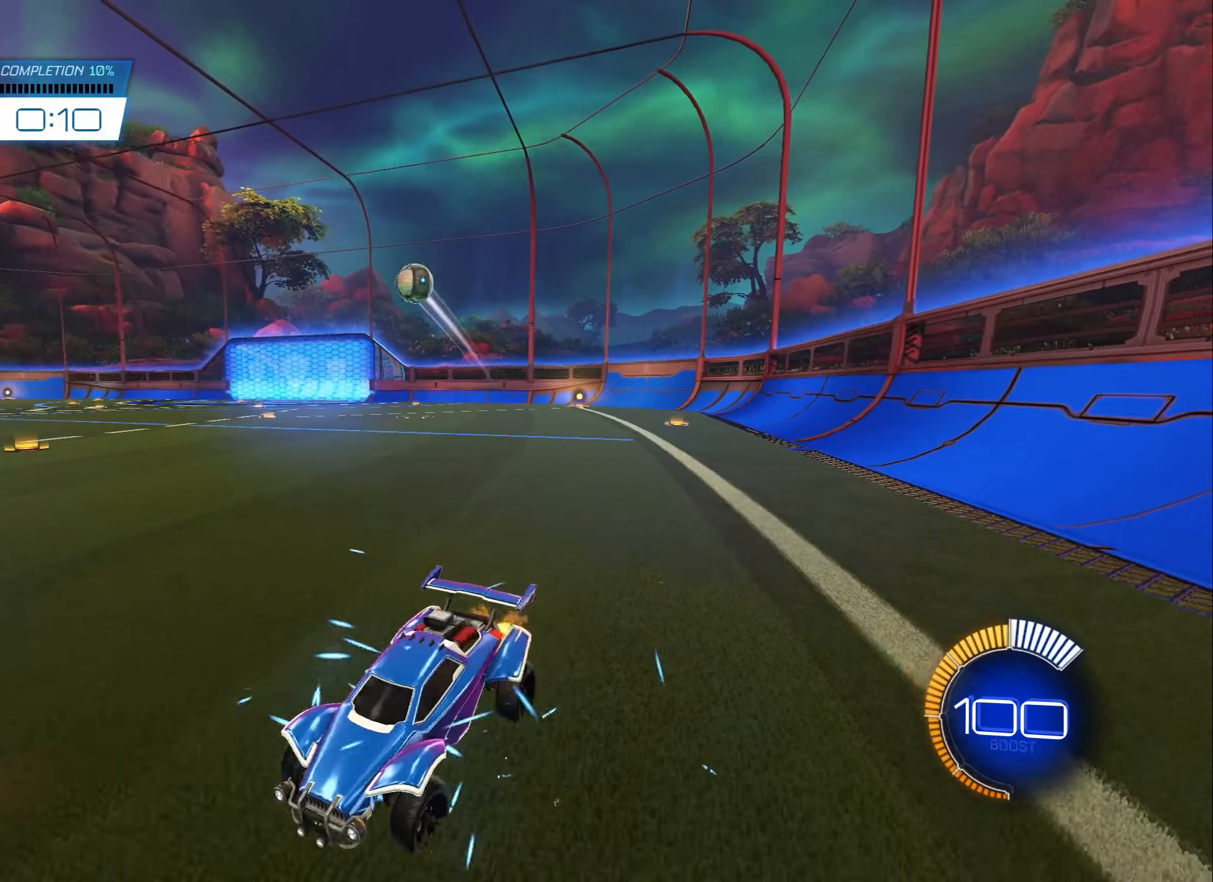
{"buttons": ["R2"], "left_stick": "center", "right_stick": "center", "events": [[83, "left_stick", "center"], [283, "left_stick", "right"], [384, "left_stick", "center"]]}
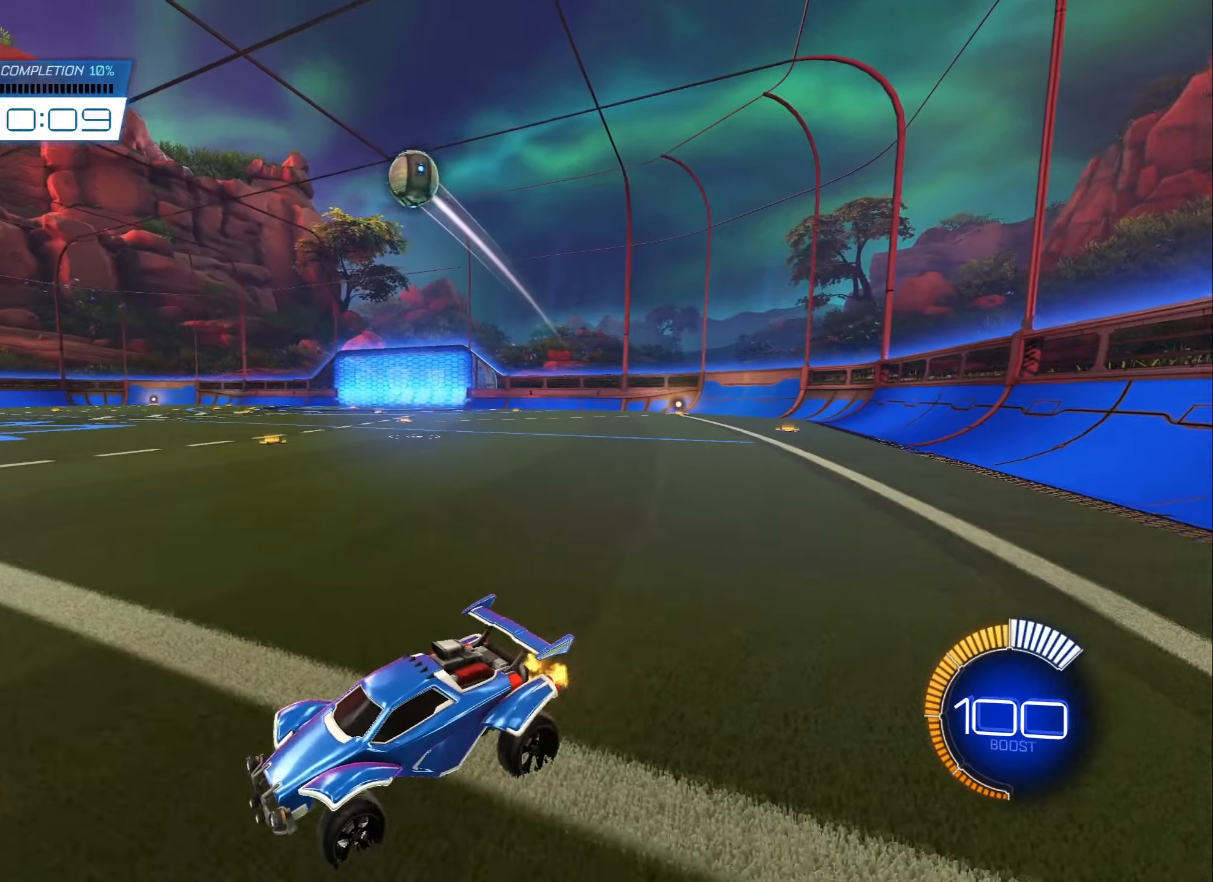
{"buttons": ["L1"], "left_stick": "down-left", "right_stick": "center", "events": [[50, "left_stick", "right"], [67, "A", "down"], [67, "B", "down"], [134, "left_stick", "down"], [267, "A", "up"], [284, "left_stick", "center"], [300, "B", "up"], [334, "A", "down"], [384, "left_stick", "down"], [434, "R2", "up"], [450, "A", "up"], [450, "left_stick", "down-left"], [484, "L1", "down"]]}